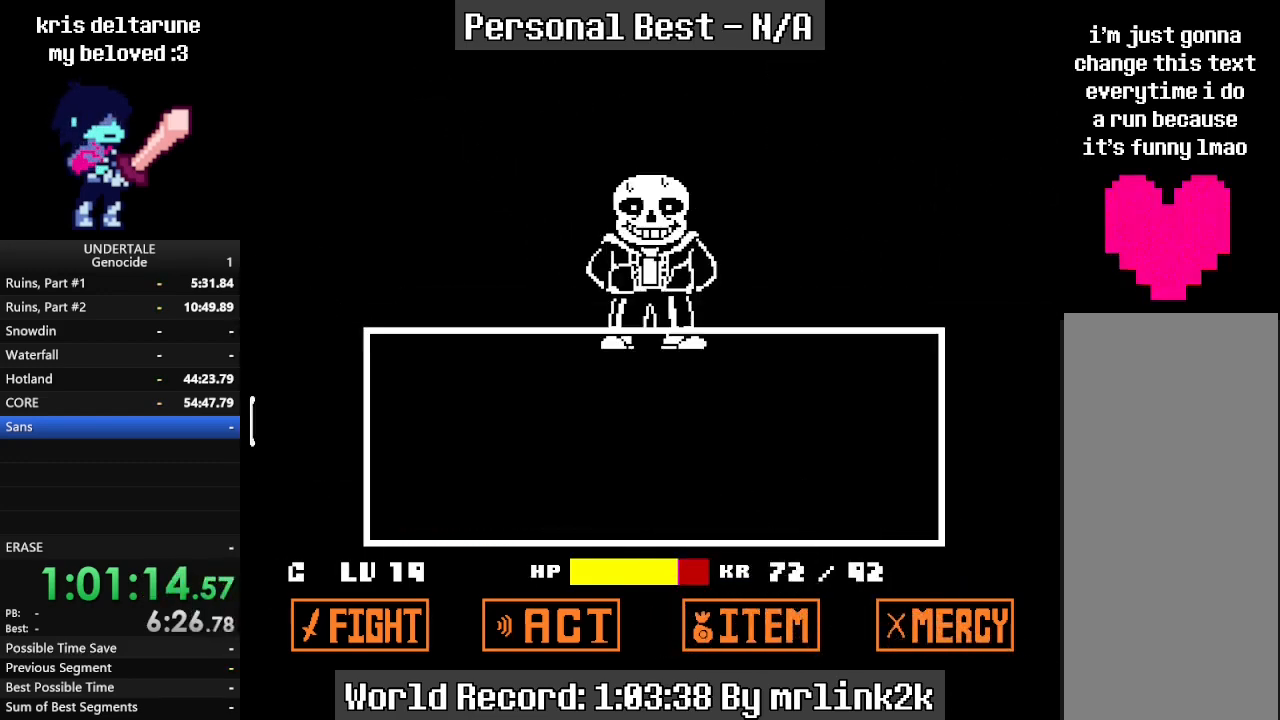
Gameplay with keyboard; each line is a JSON object with the keys held at the frame after it. "events" lists presses ("down") and releases ("up") of "c", "ctrl_l", "ctrl_r", "down", "escape", "f4", "left", "num0", "num1", "num2", "num3", "num4", "return", "right", "shift_l", "shift_r", "up", "x" and "z" between this image and that frame as [ms after this image, input, new state], when the widget could be followed in between. No other keys are recorded. Mouse input is not recorded.
{"keys": ["return"], "events": [[200, "return", "down"], [233, "return", "up"], [300, "return", "down"]]}
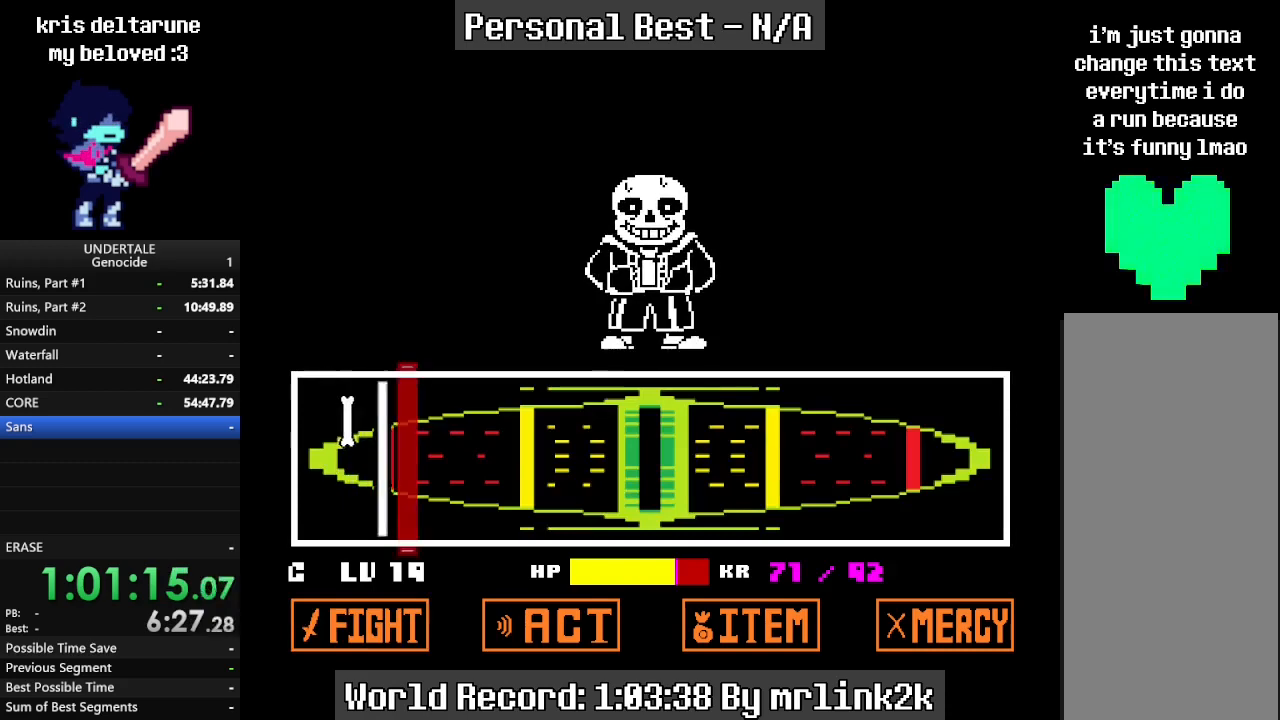
{"keys": [], "events": [[67, "return", "up"], [133, "return", "down"], [267, "return", "up"], [300, "return", "down"], [367, "return", "up"]]}
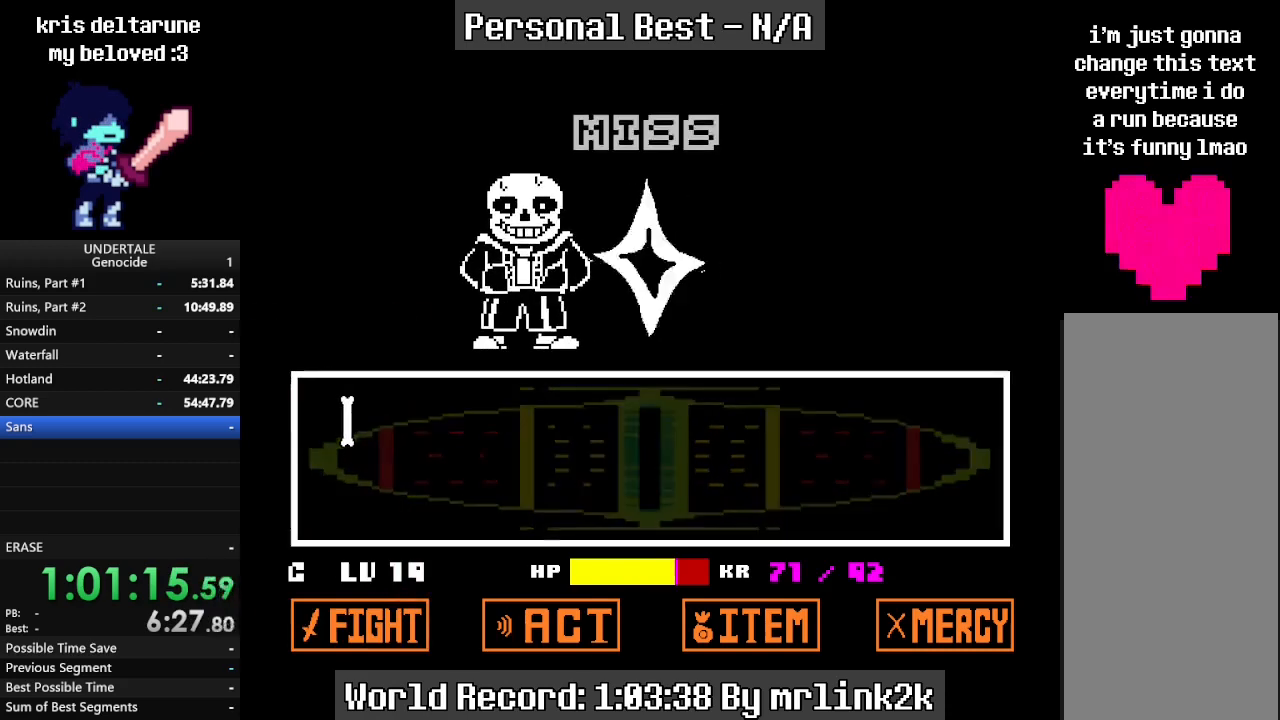
{"keys": [], "events": [[33, "return", "down"], [133, "return", "up"], [367, "return", "down"], [400, "return", "up"]]}
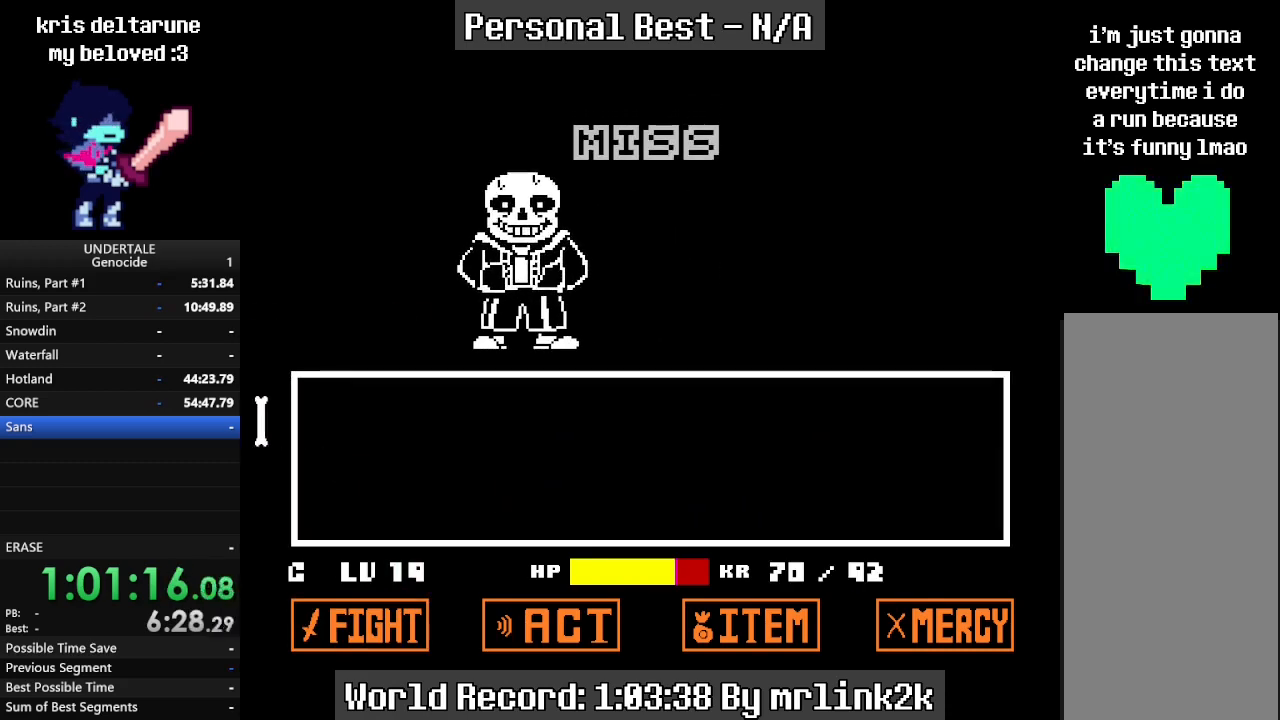
{"keys": [], "events": [[100, "return", "down"], [133, "return", "up"], [367, "return", "down"], [467, "return", "up"], [467, "shift_r", "down"], [500, "shift_r", "up"]]}
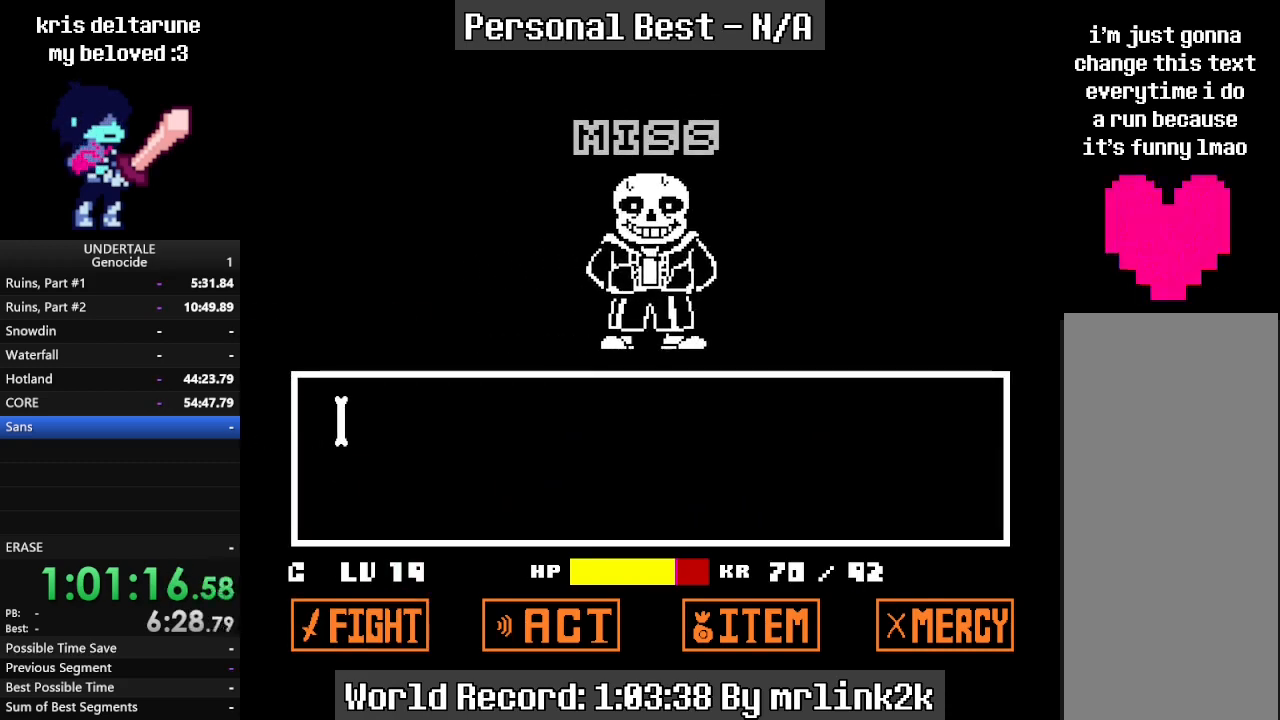
{"keys": ["return"], "events": [[67, "return", "down"], [133, "return", "up"], [167, "shift_r", "down"], [200, "return", "down"], [200, "shift_r", "up"], [267, "return", "up"], [300, "shift_r", "down"], [333, "return", "down"], [333, "shift_r", "up"], [400, "return", "up"], [433, "shift_r", "down"], [500, "return", "down"], [500, "shift_r", "up"]]}
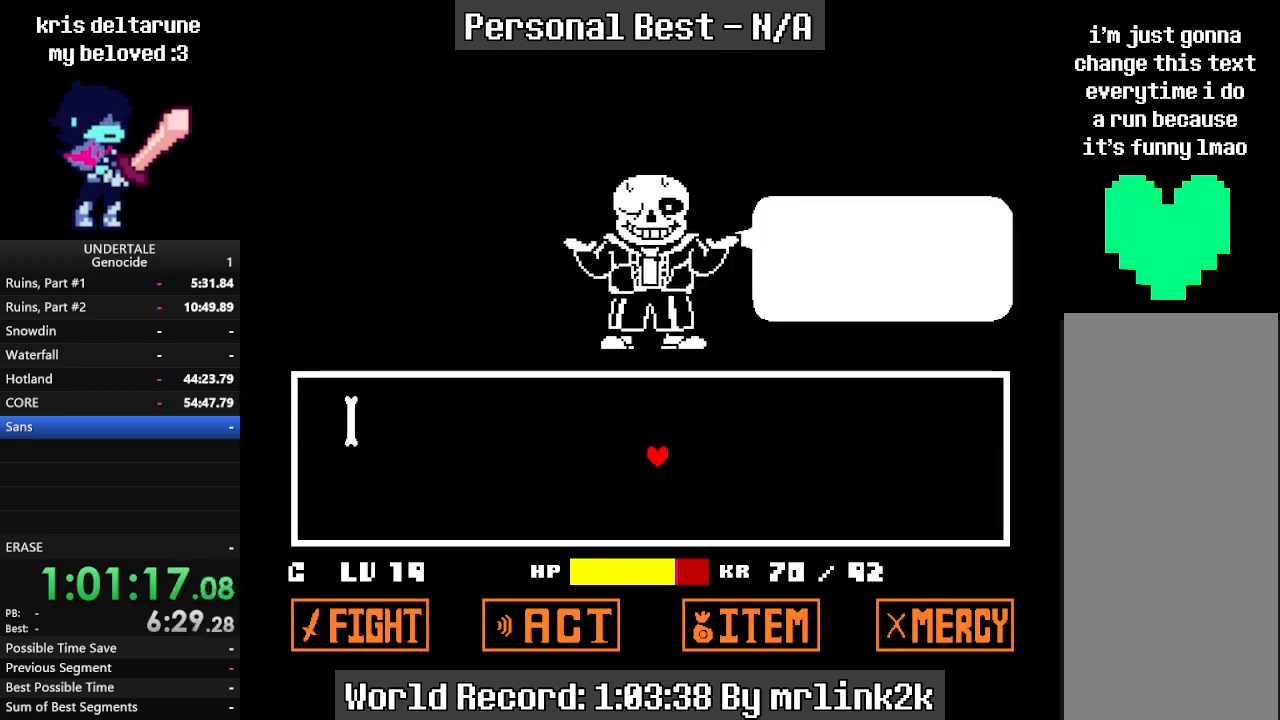
{"keys": [], "events": [[33, "return", "up"], [100, "shift_r", "down"], [133, "return", "down"], [167, "return", "up"], [167, "shift_r", "up"]]}
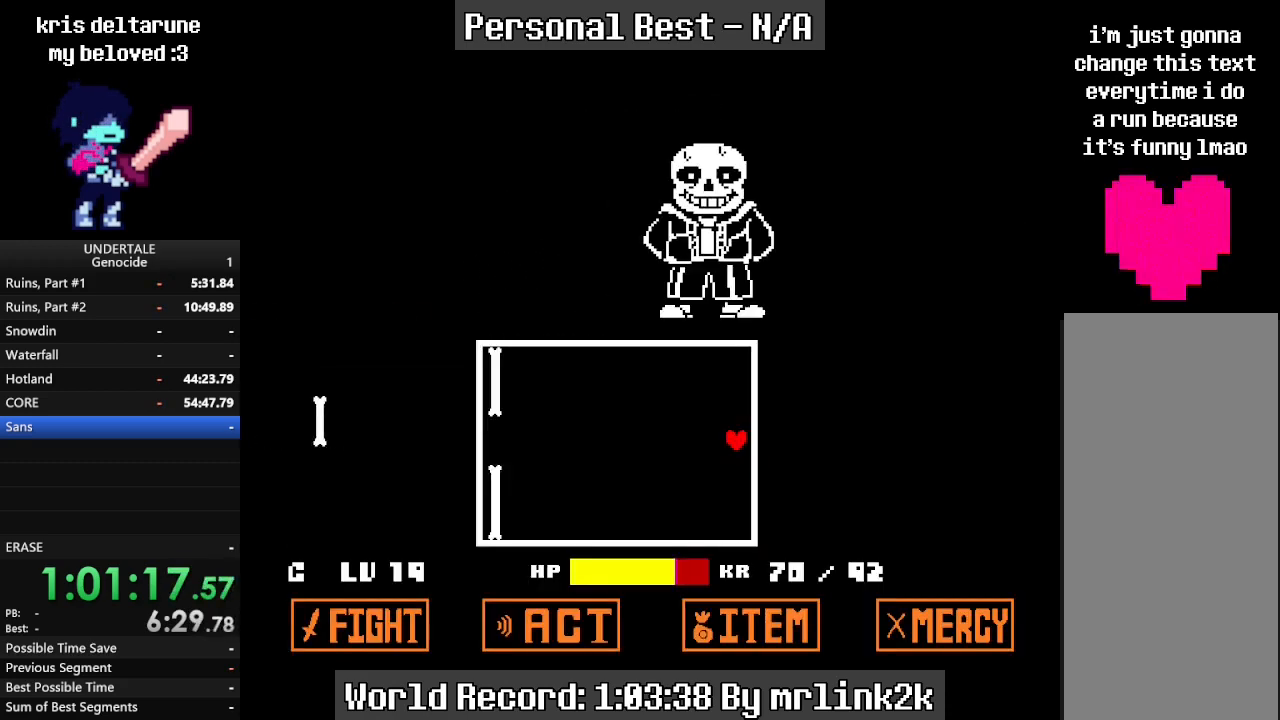
{"keys": [], "events": []}
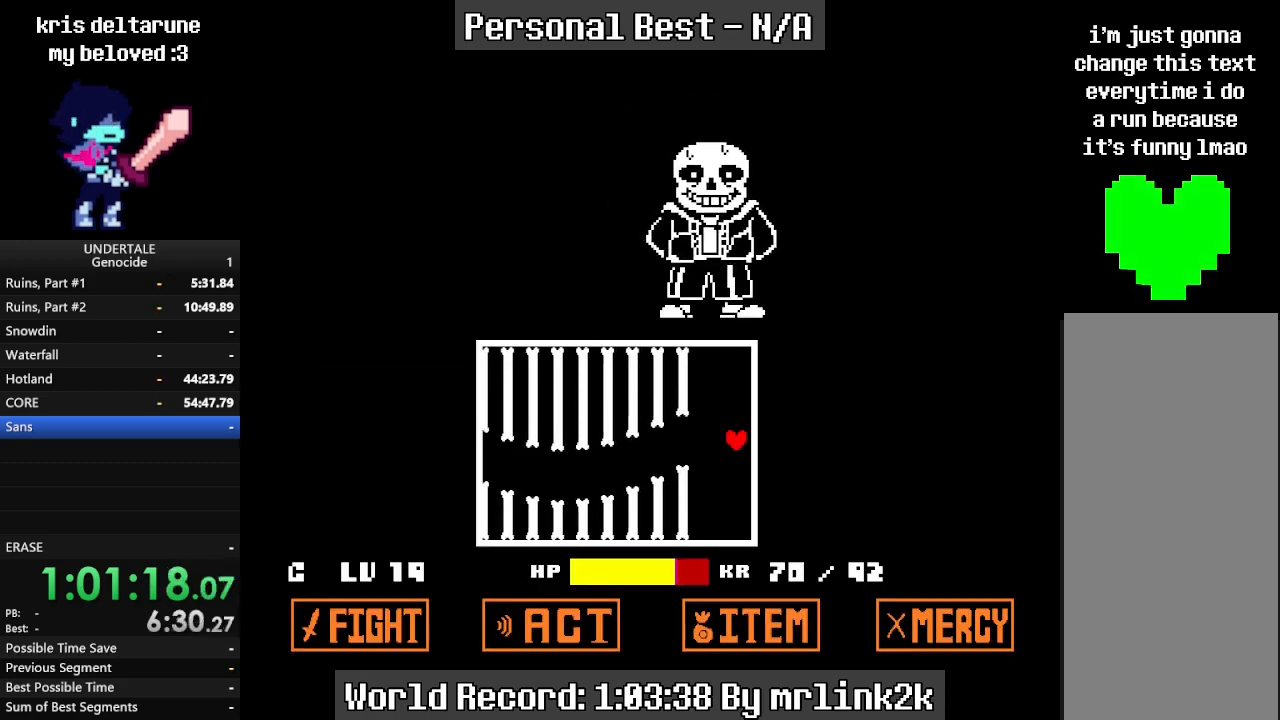
{"keys": [], "events": [[167, "down", "down"], [367, "down", "up"]]}
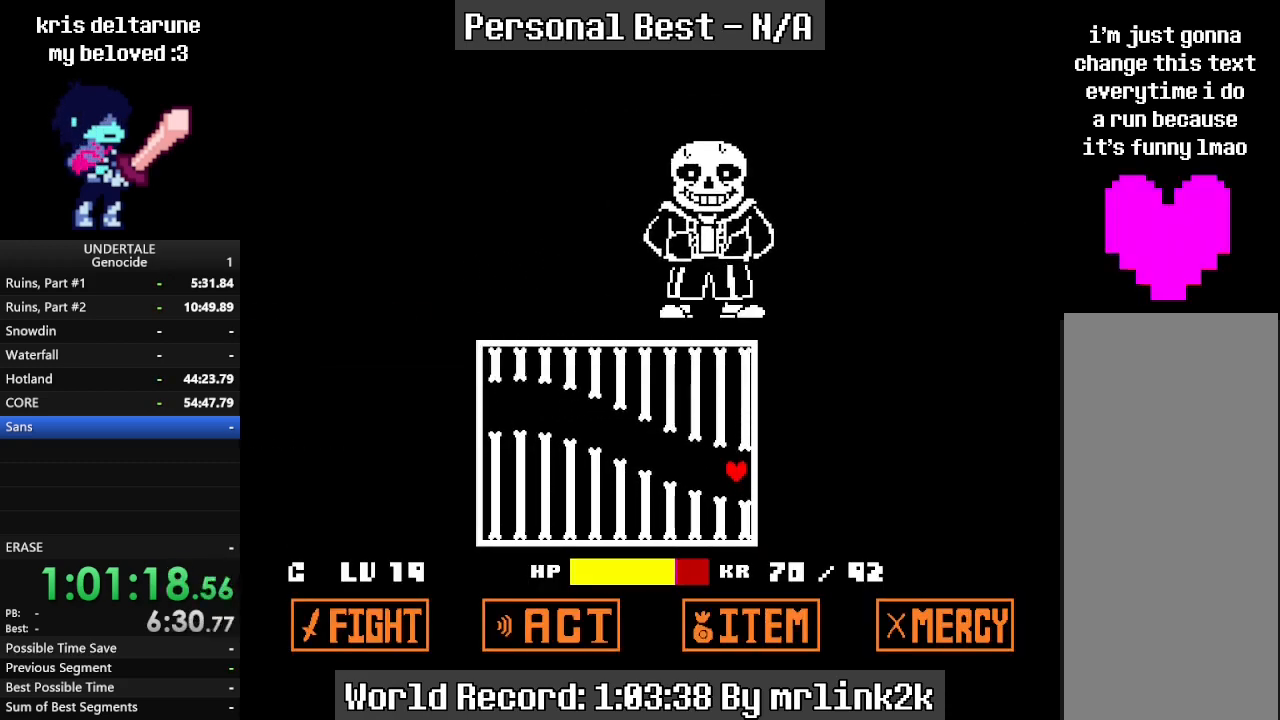
{"keys": [], "events": [[33, "up", "down"], [133, "up", "up"], [267, "up", "down"], [400, "up", "up"]]}
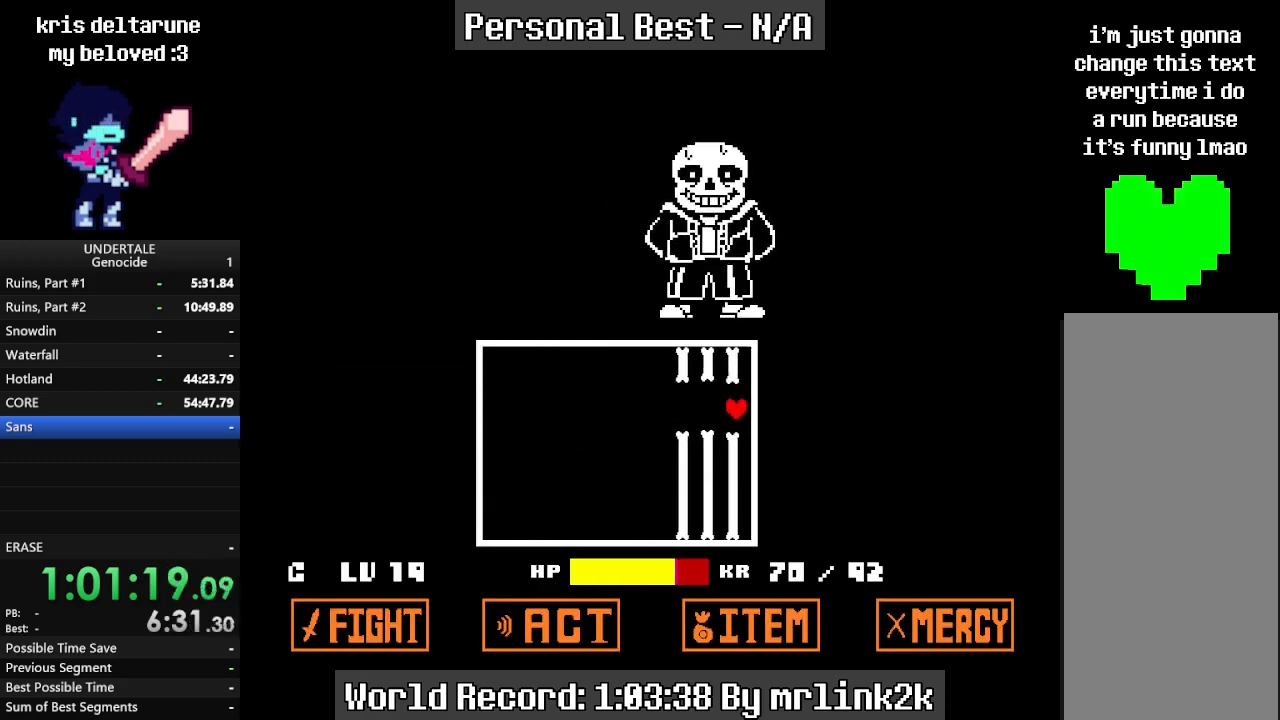
{"keys": [], "events": []}
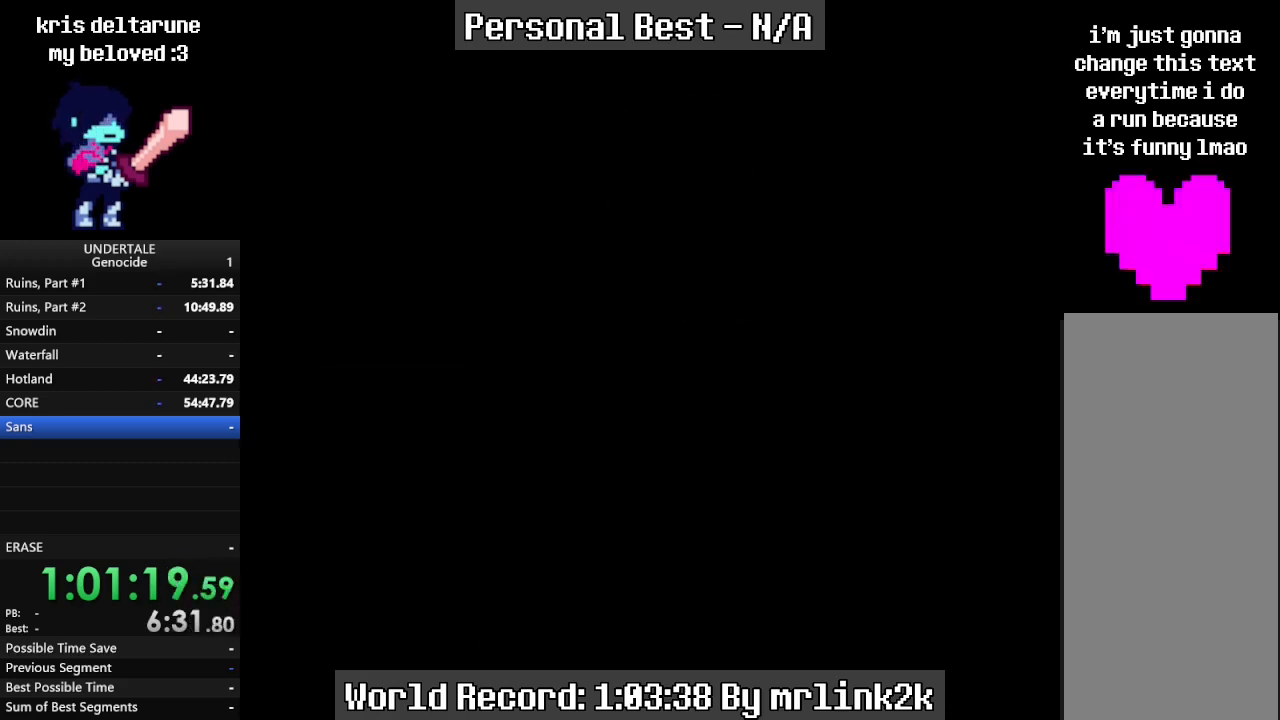
{"keys": [], "events": []}
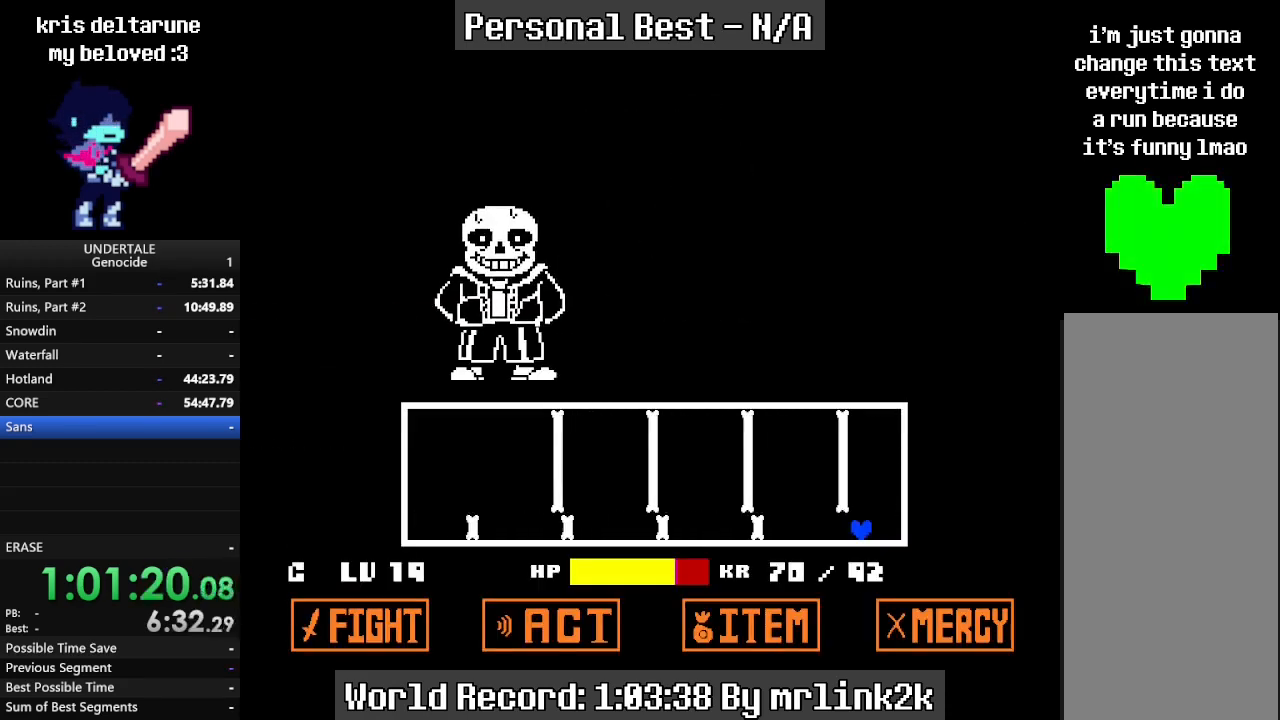
{"keys": ["left"], "events": [[167, "up", "down"], [267, "left", "down"], [400, "up", "up"]]}
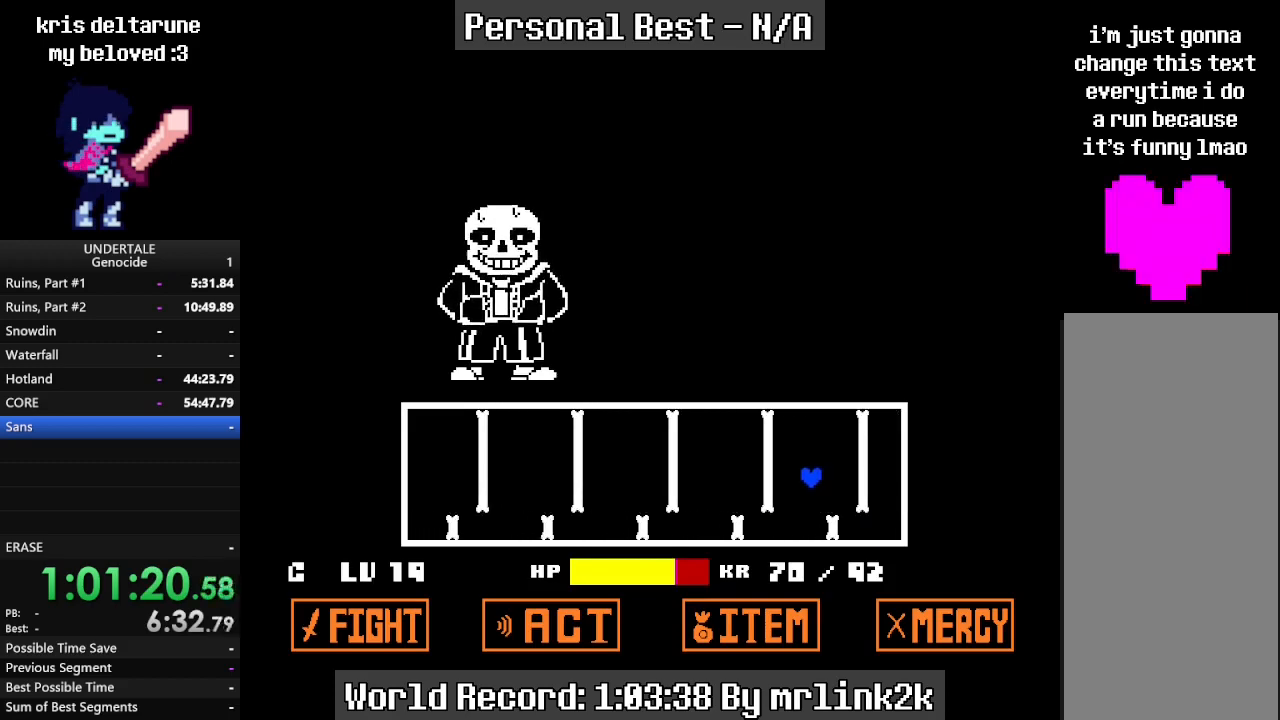
{"keys": [], "events": [[200, "left", "up"]]}
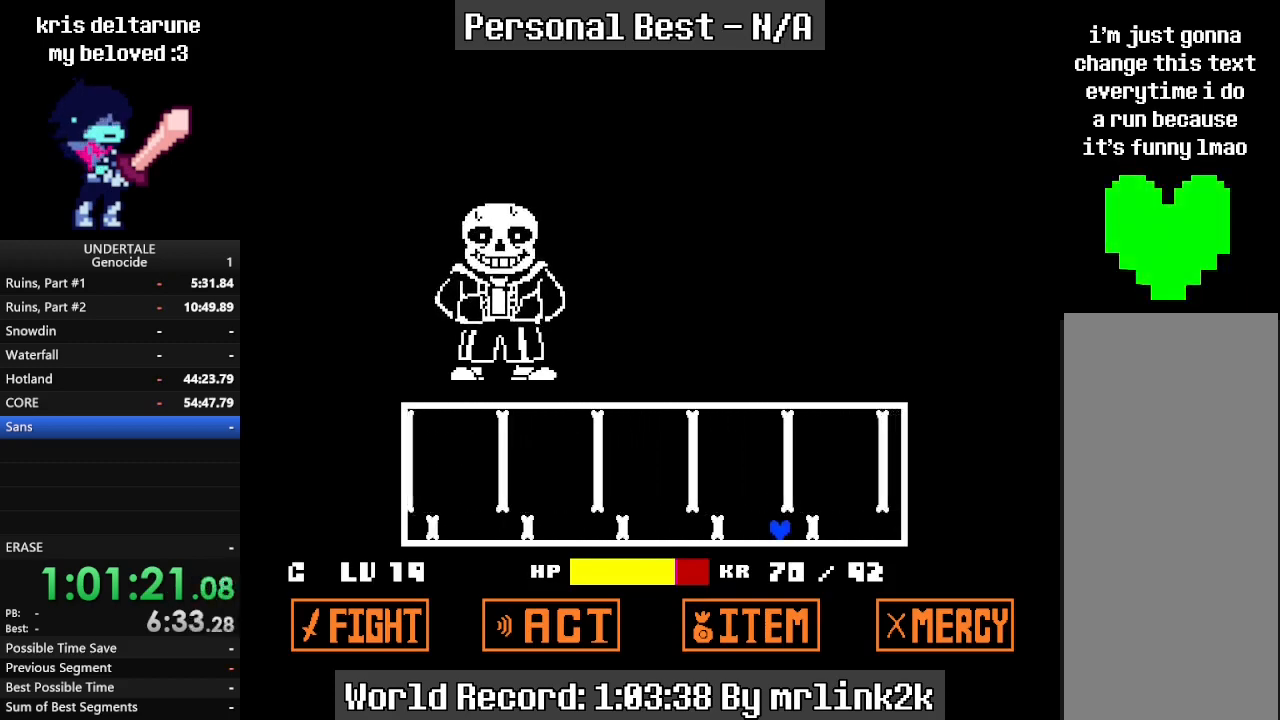
{"keys": [], "events": [[100, "right", "down"], [300, "right", "up"]]}
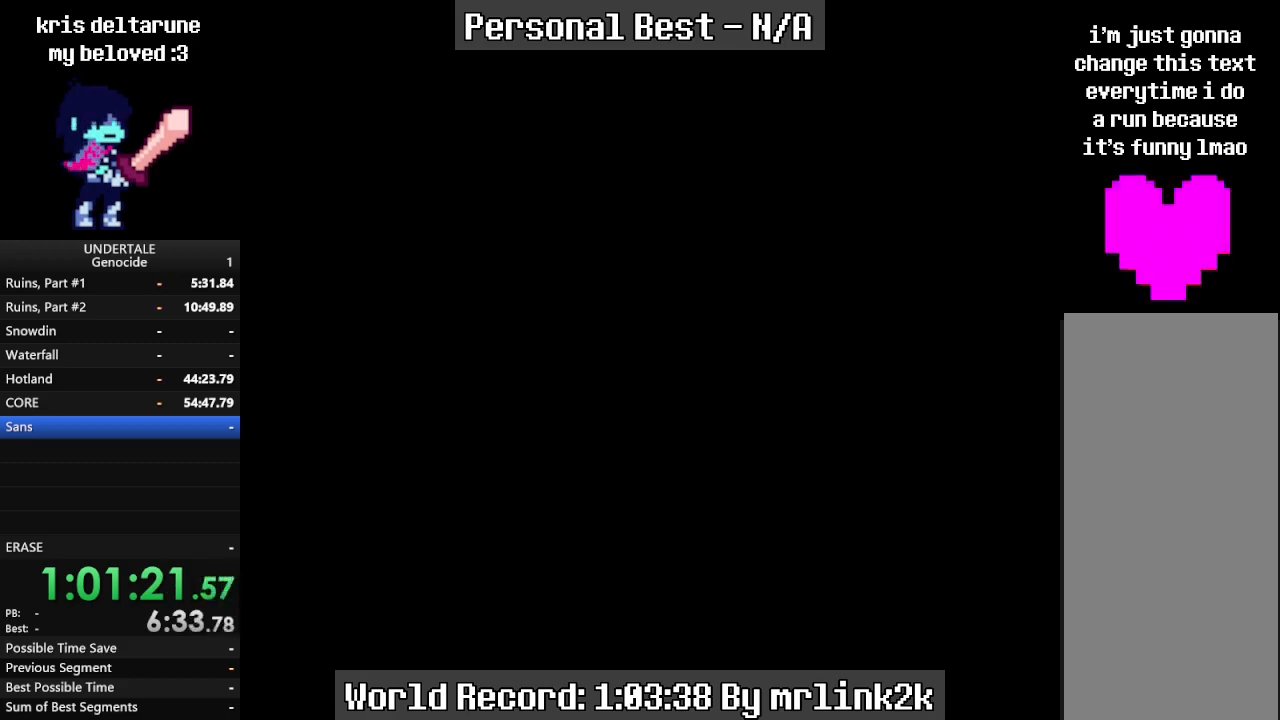
{"keys": [], "events": []}
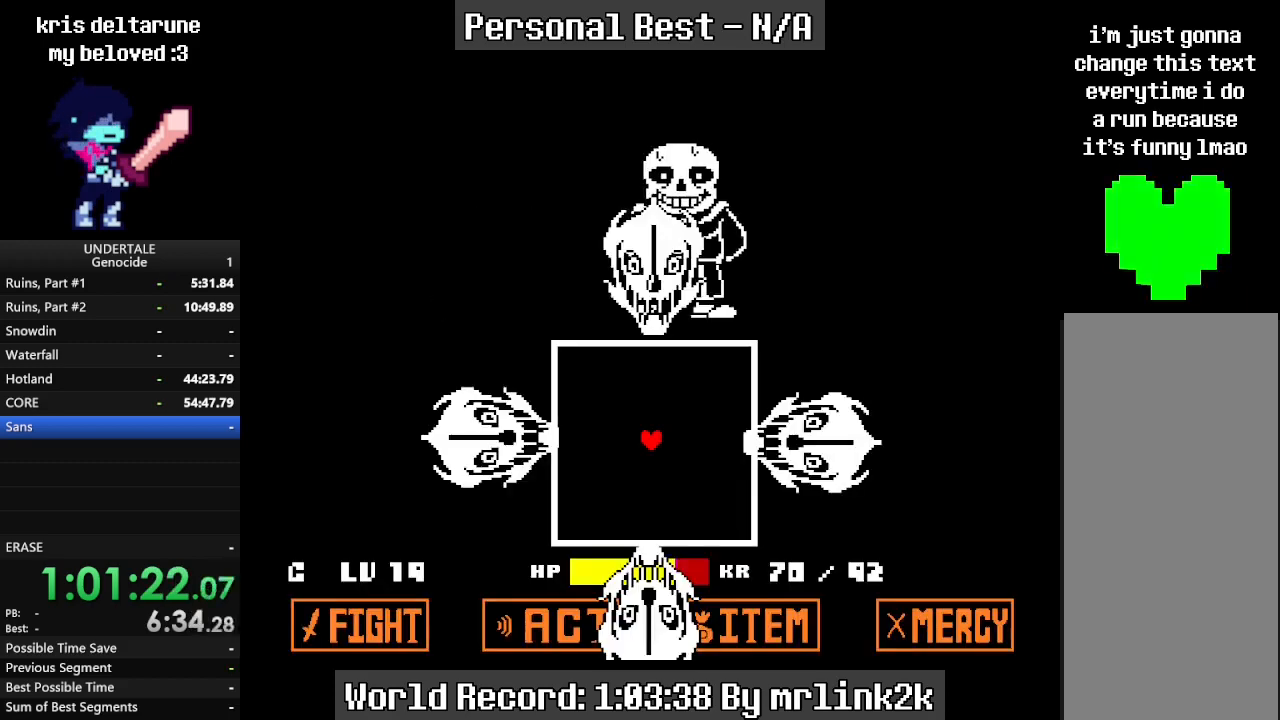
{"keys": ["left", "up"], "events": [[233, "left", "down"], [233, "up", "down"]]}
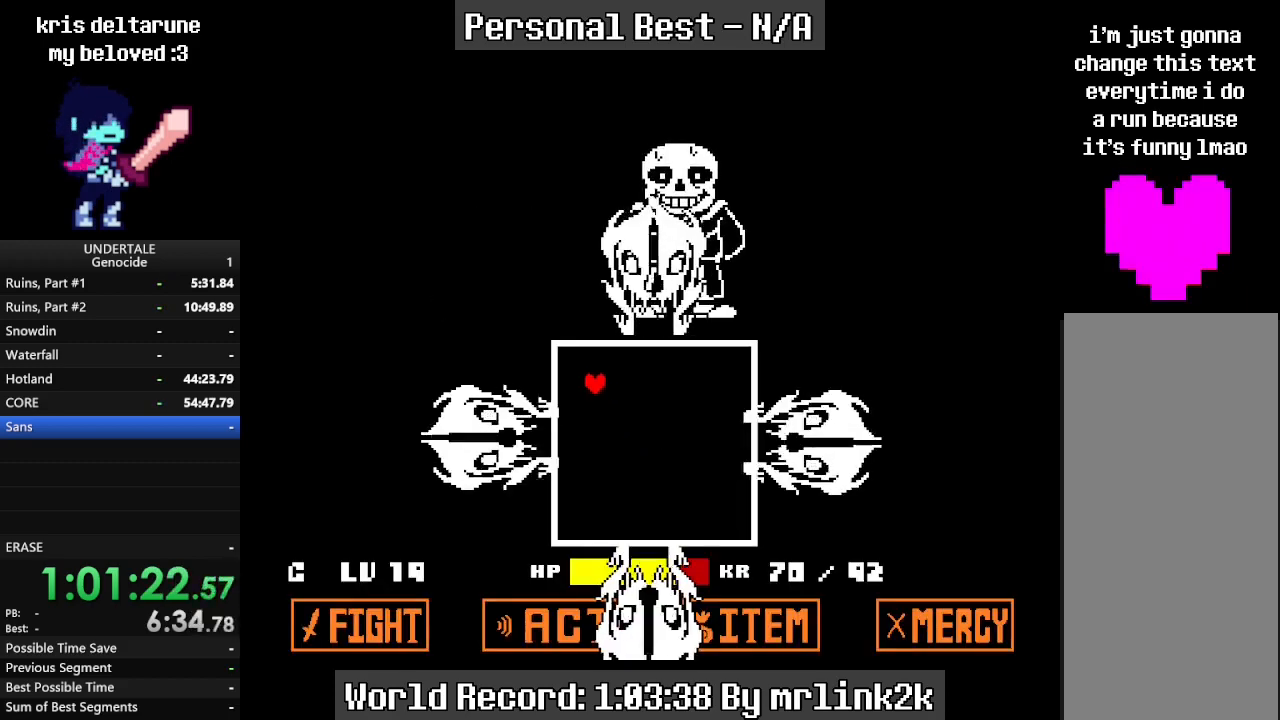
{"keys": [], "events": [[367, "left", "up"], [367, "up", "up"]]}
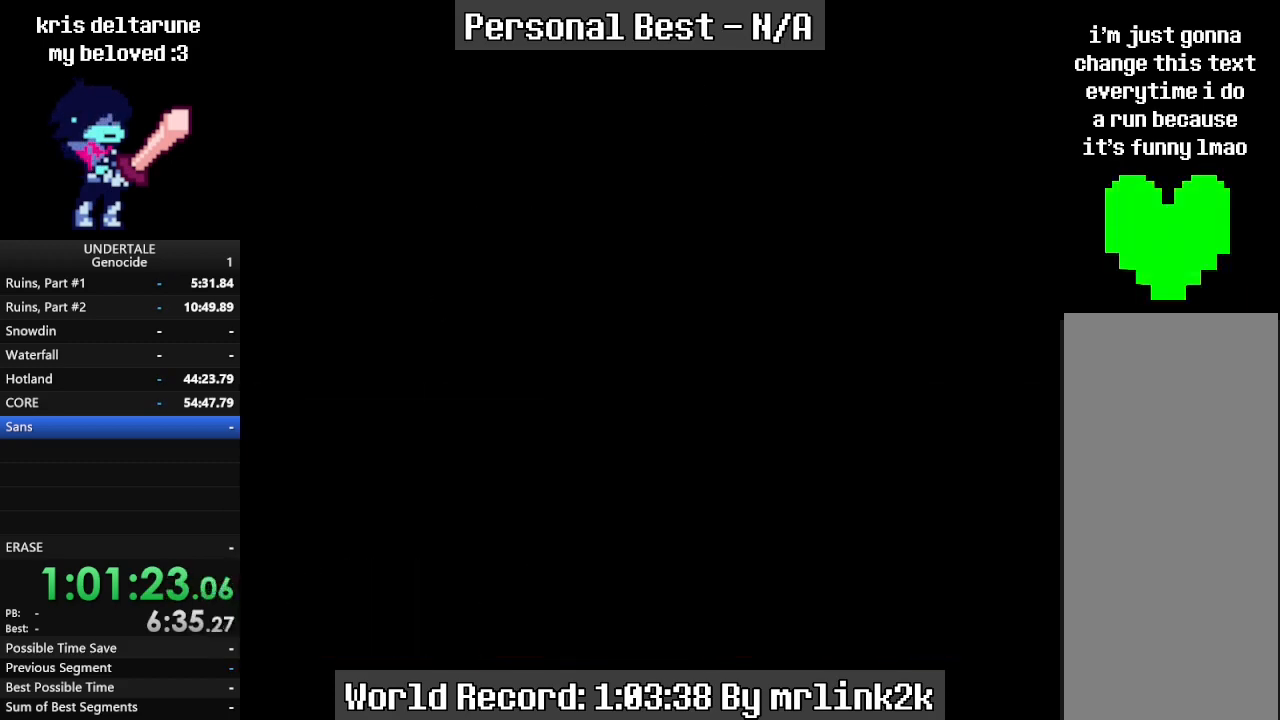
{"keys": [], "events": []}
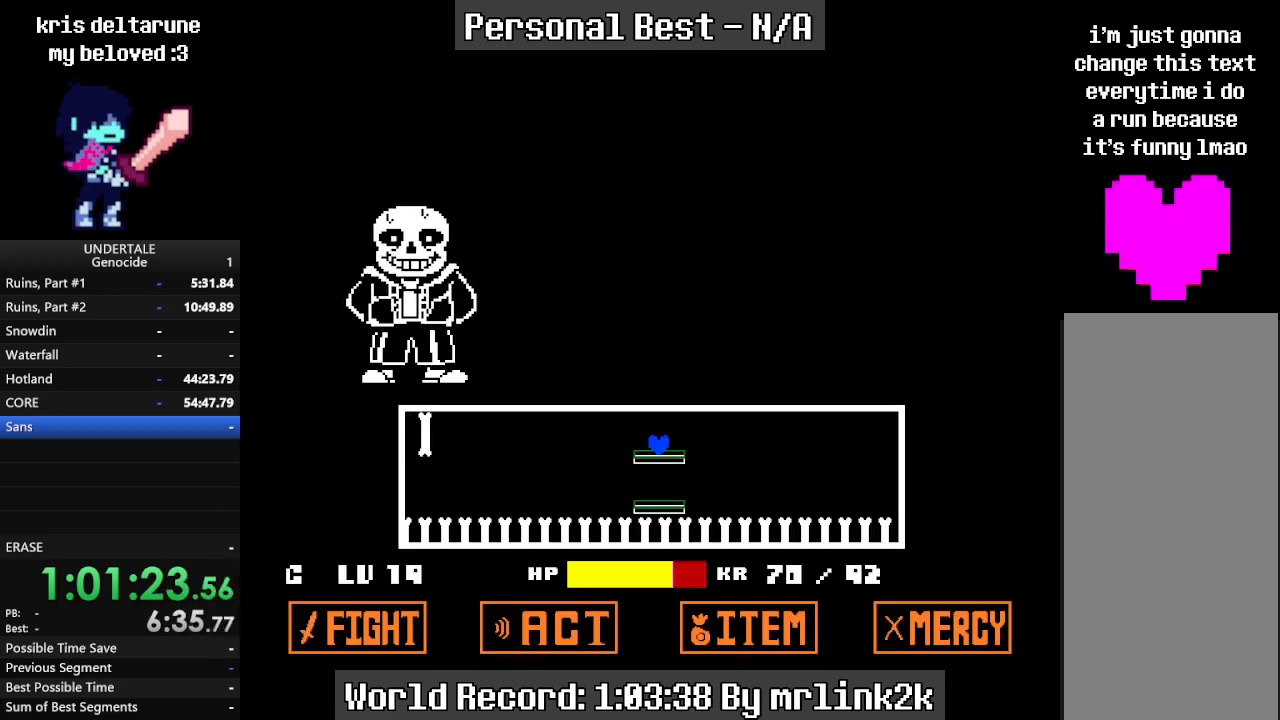
{"keys": ["right"], "events": [[367, "right", "down"]]}
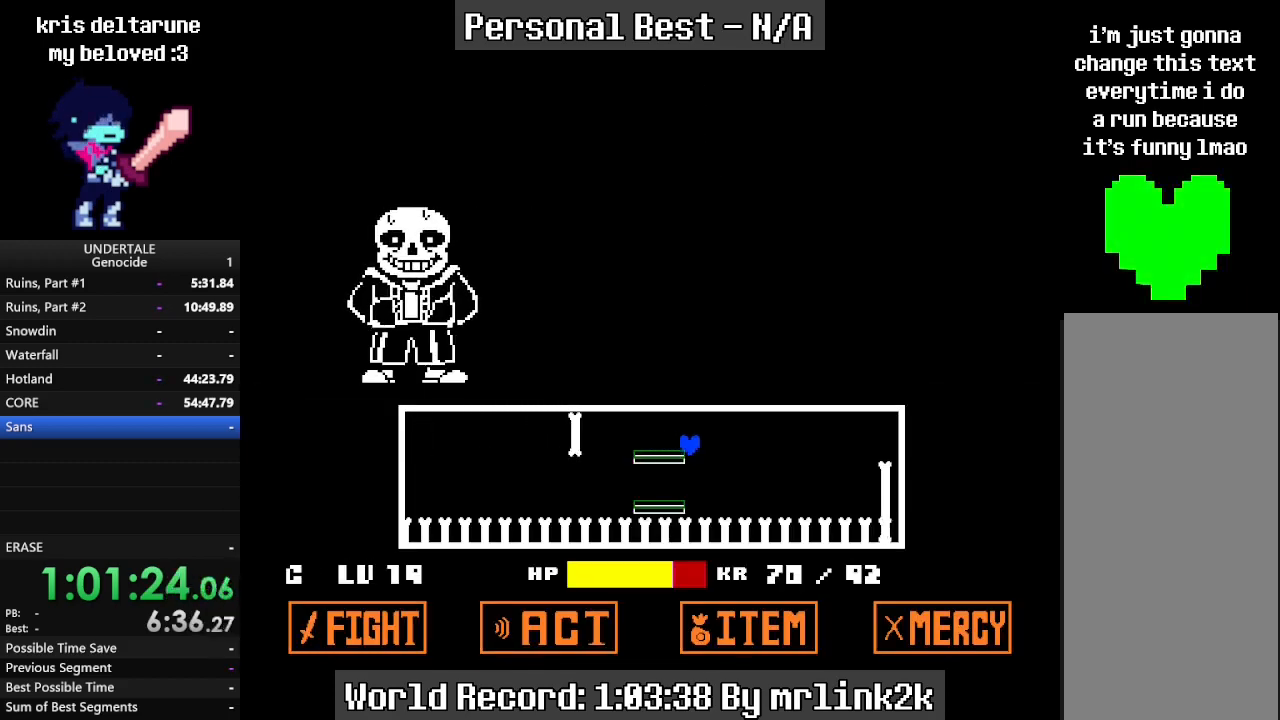
{"keys": ["left", "up"], "events": [[133, "right", "up"], [233, "left", "down"], [500, "up", "down"]]}
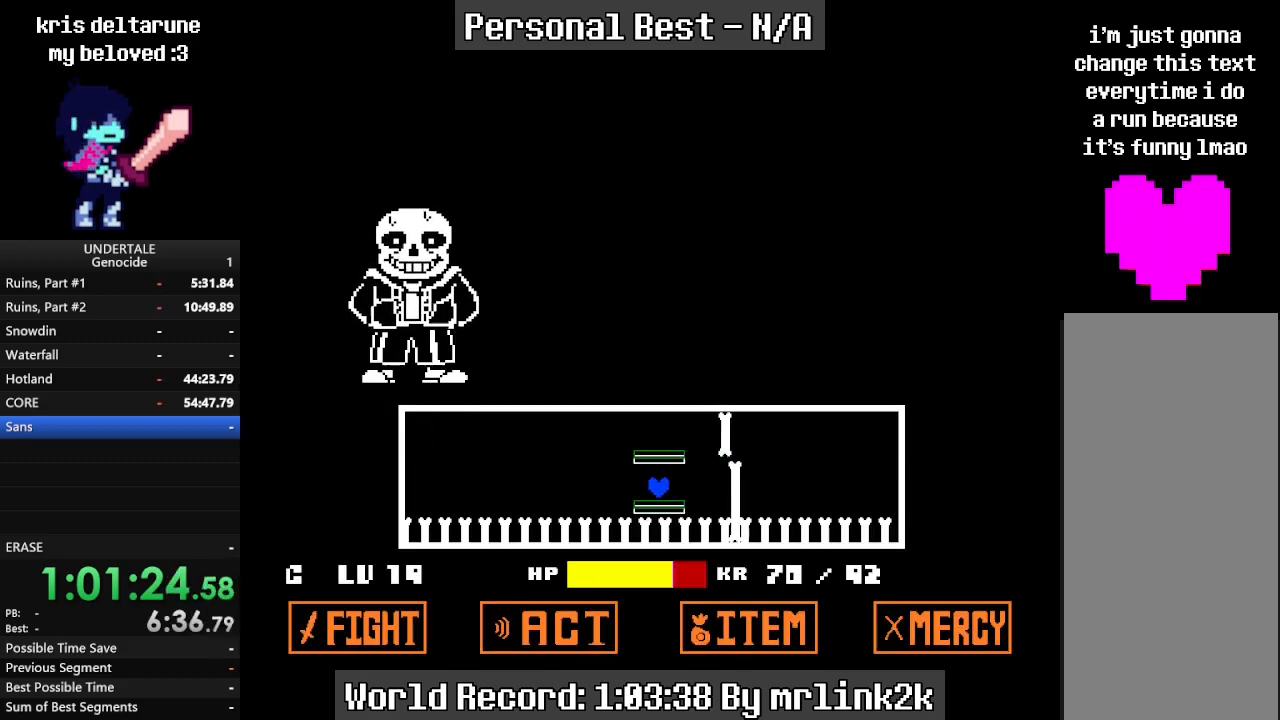
{"keys": [], "events": [[33, "left", "up"], [367, "up", "up"]]}
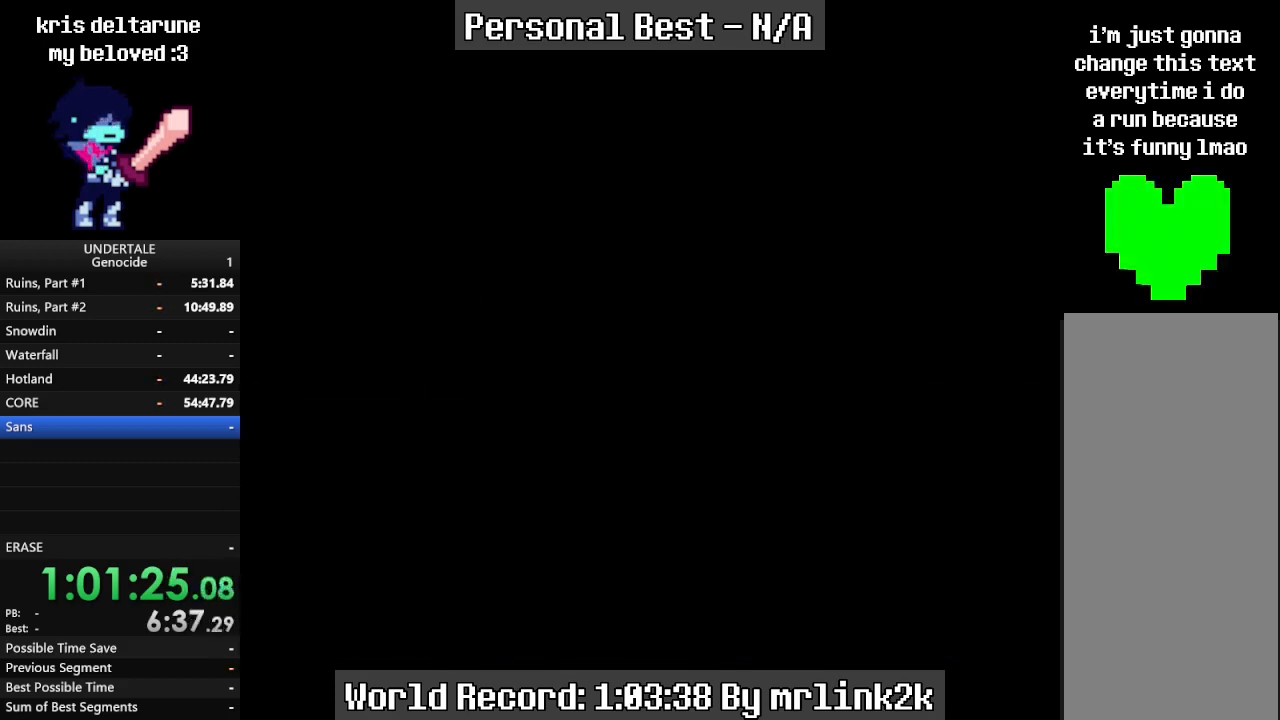
{"keys": ["return"], "events": [[500, "return", "down"]]}
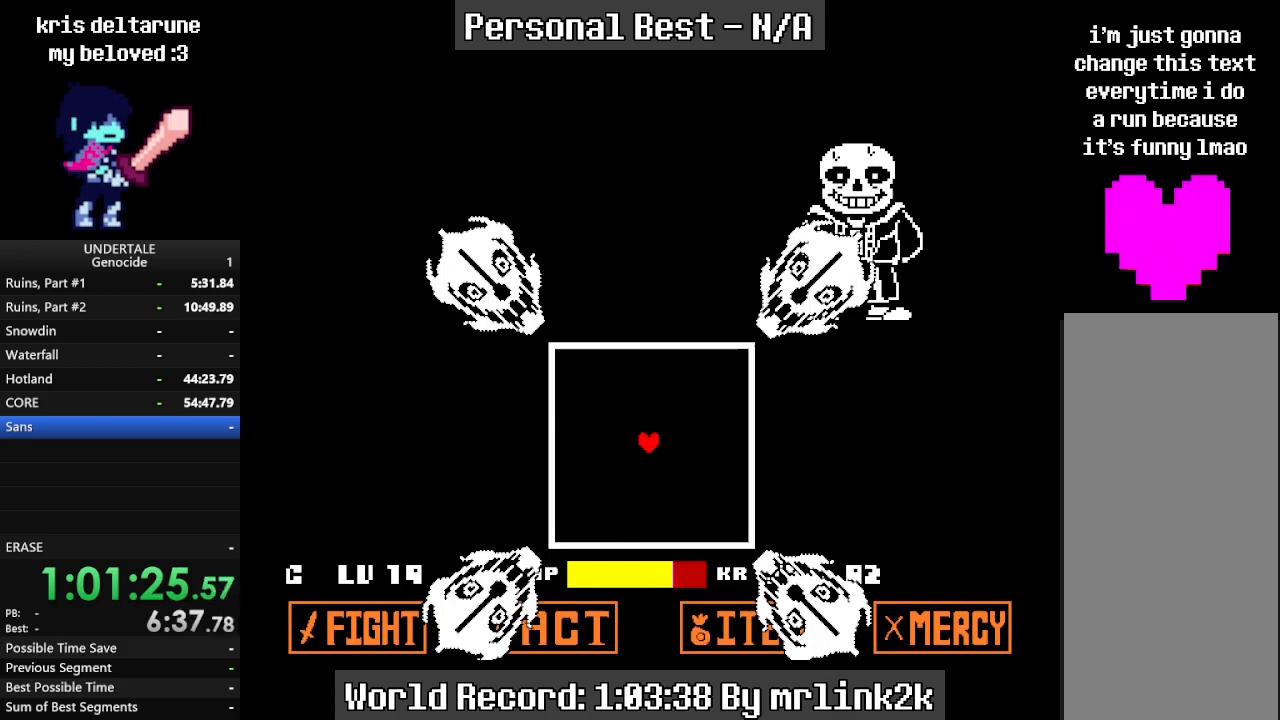
{"keys": ["up"], "events": [[33, "return", "up"], [267, "up", "down"]]}
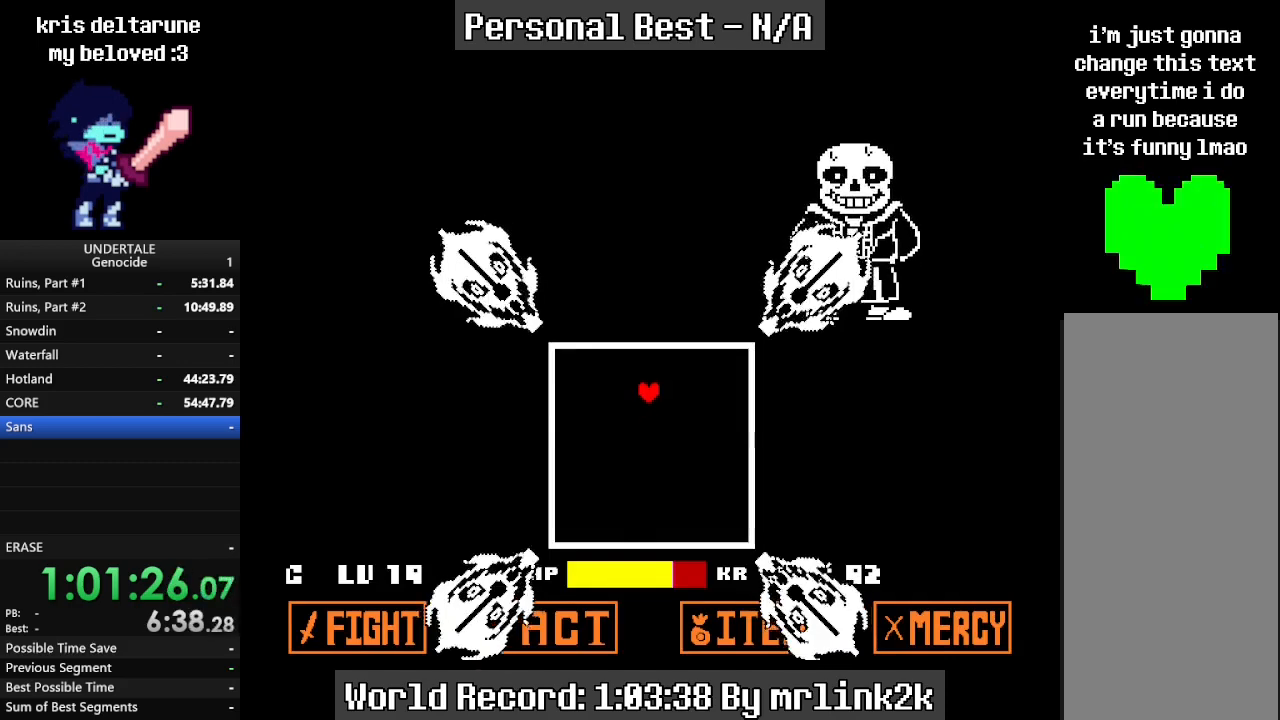
{"keys": [], "events": [[467, "up", "up"]]}
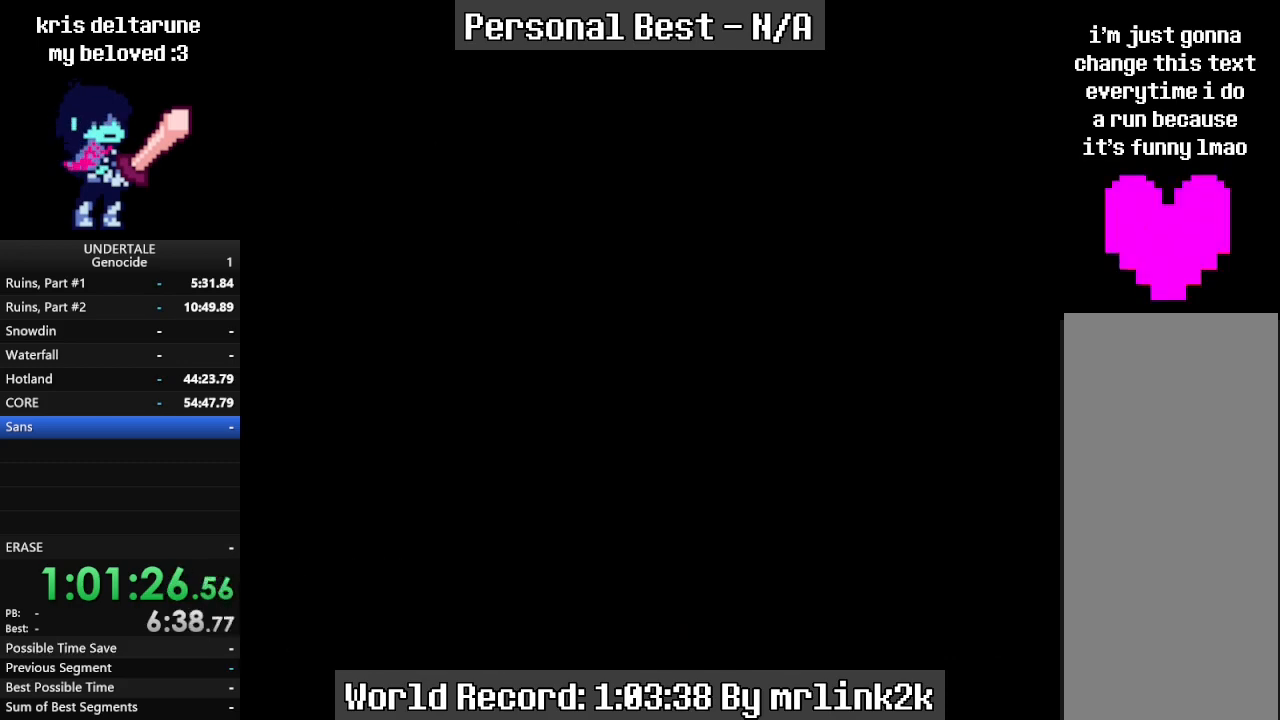
{"keys": ["return"], "events": [[67, "return", "down"], [133, "return", "up"], [167, "return", "down"], [267, "return", "up"], [400, "return", "down"]]}
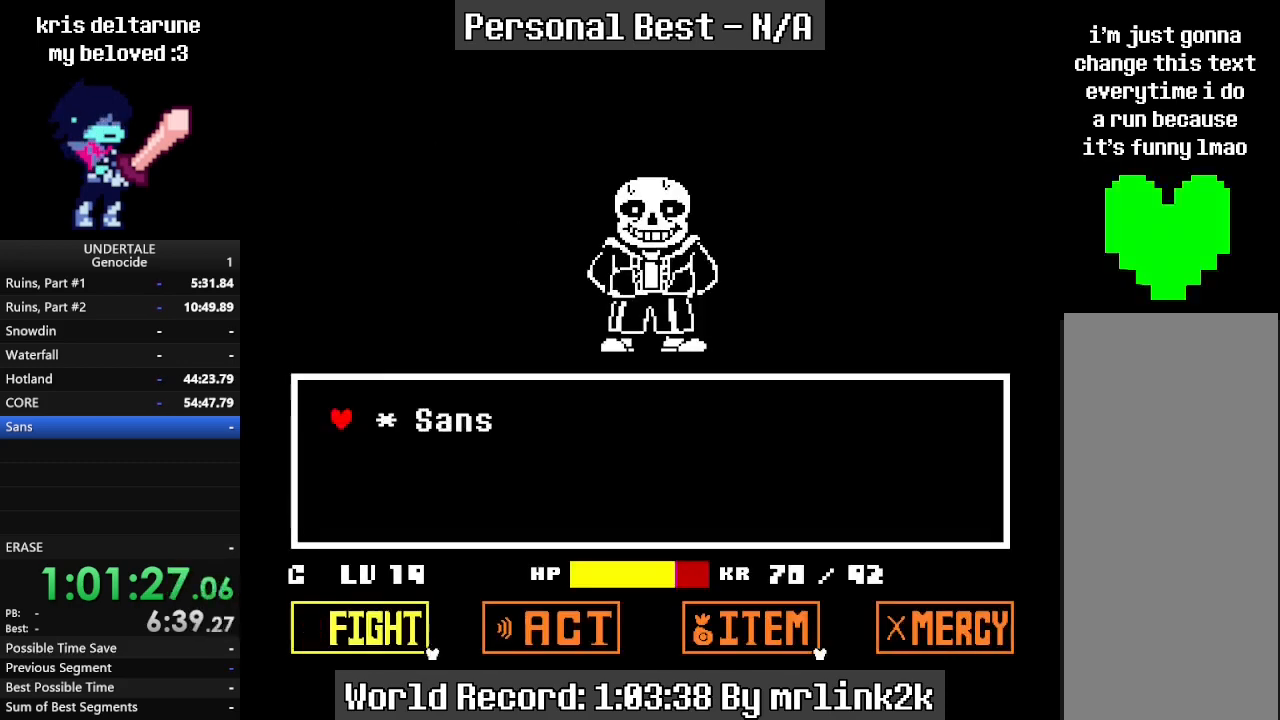
{"keys": ["return"], "events": [[100, "return", "up"], [133, "return", "down"], [167, "return", "up"], [233, "return", "down"]]}
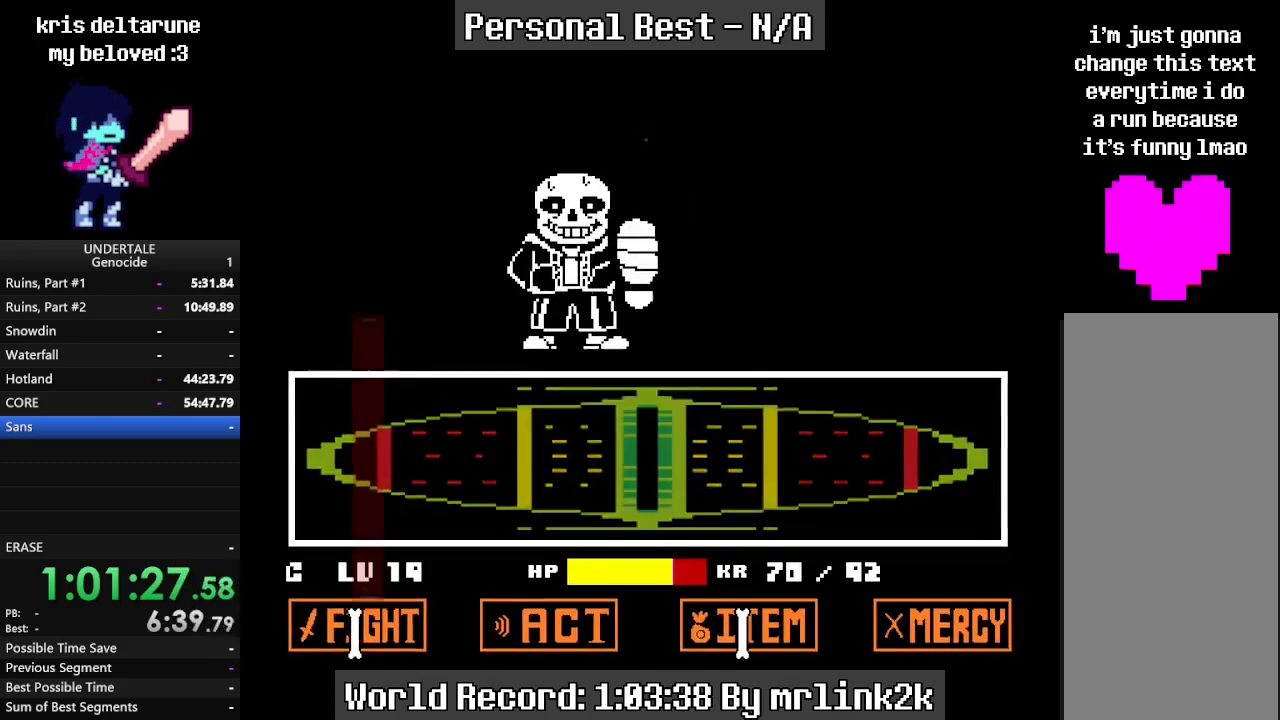
{"keys": [], "events": [[200, "return", "up"], [333, "return", "down"], [433, "return", "up"]]}
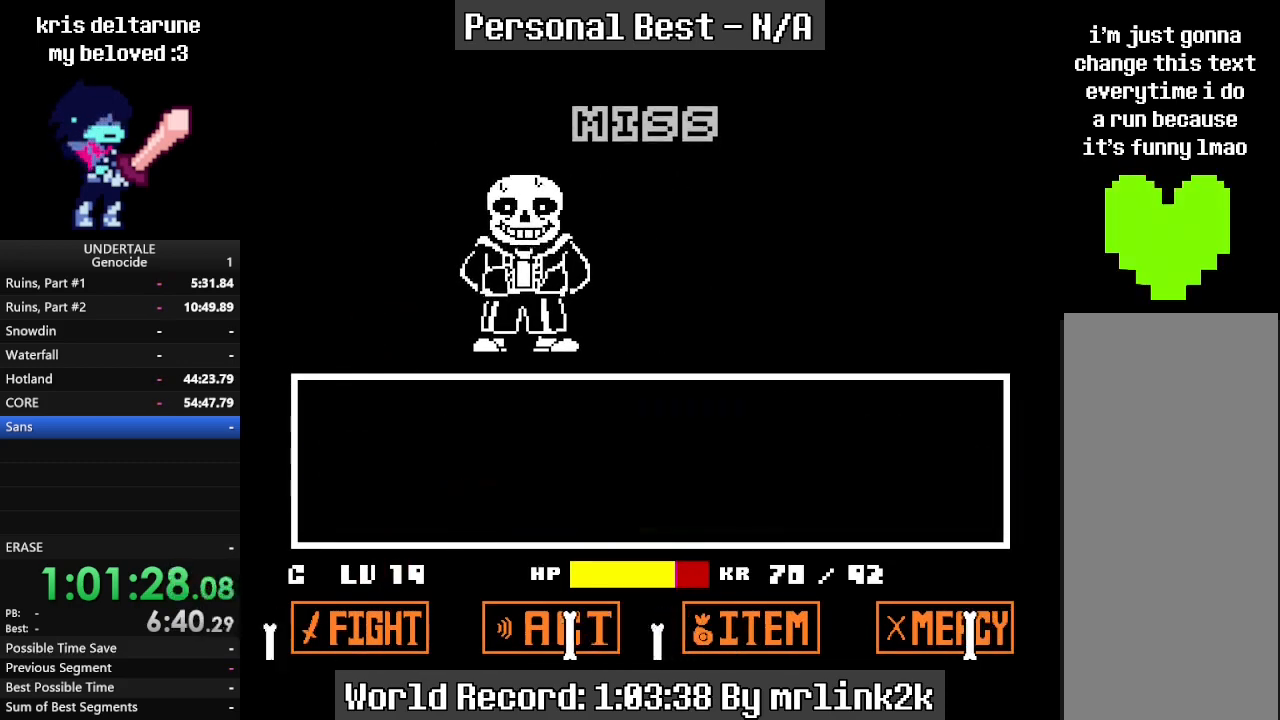
{"keys": [], "events": [[67, "return", "down"], [100, "return", "up"], [200, "return", "down"], [267, "return", "up"]]}
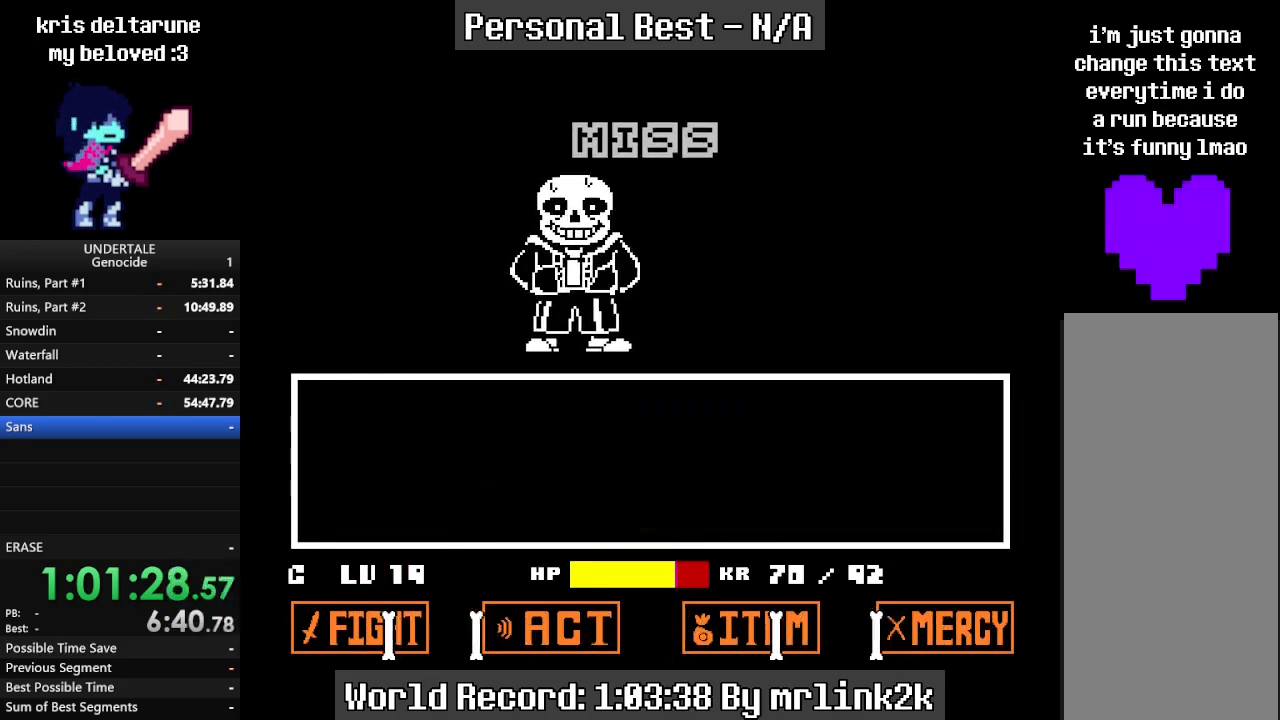
{"keys": ["shift_r"], "events": [[267, "return", "down"], [300, "return", "up"], [400, "return", "down"], [467, "return", "up"], [500, "shift_r", "down"]]}